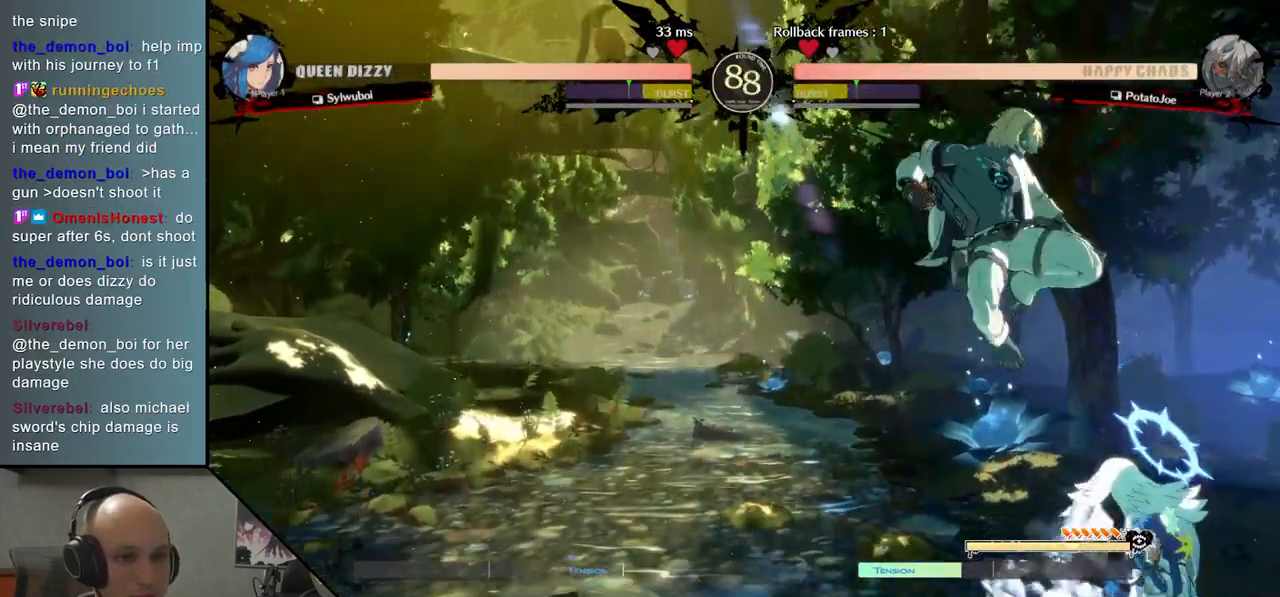
Gameplay with a controller (arcade stick); each line is a JSON object with the inputs held at the frame after it. "events" lists button and stick changes between this image and that frame as [ms after this image, input, new state], when the widget could be followed in between. Not read: L3 R3 other_buttons.
{"buttons": [], "left_stick": "right", "events": [[67, "R2", "up"], [167, "R2", "down"], [267, "R2", "up"], [400, "CIRCLE", "down"], [450, "left_stick", "right"], [483, "CIRCLE", "up"]]}
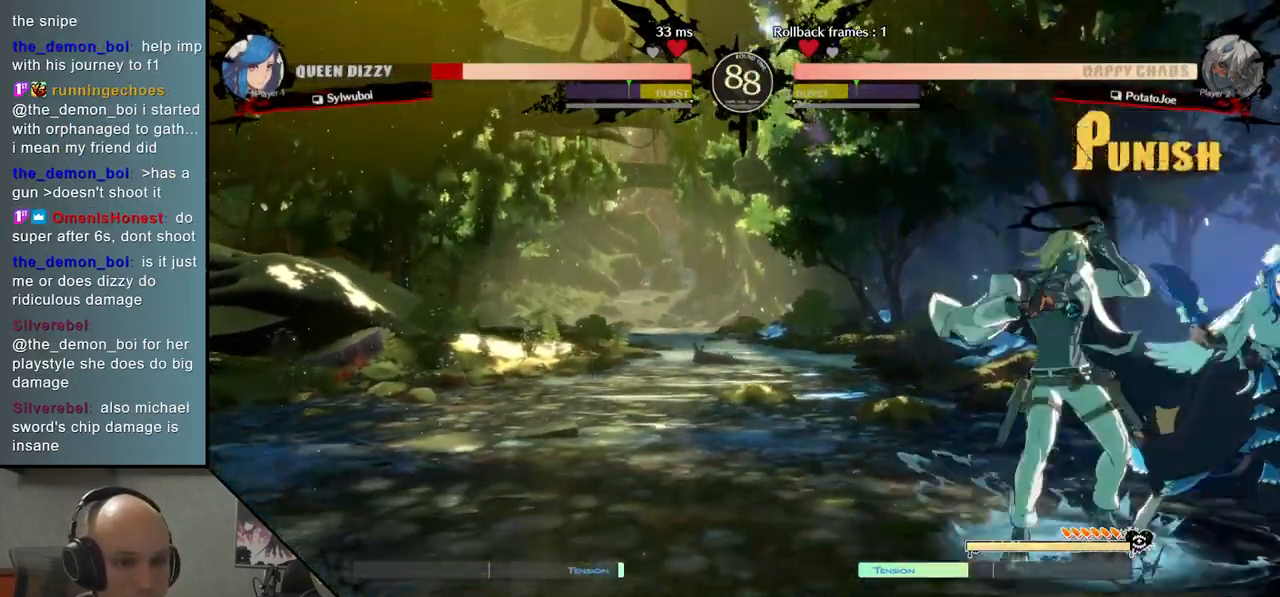
{"buttons": [], "left_stick": "center", "events": [[50, "CIRCLE", "down"], [150, "CIRCLE", "up"], [200, "CIRCLE", "down"], [317, "CIRCLE", "up"], [400, "CIRCLE", "down"], [500, "CIRCLE", "up"], [500, "left_stick", "center"]]}
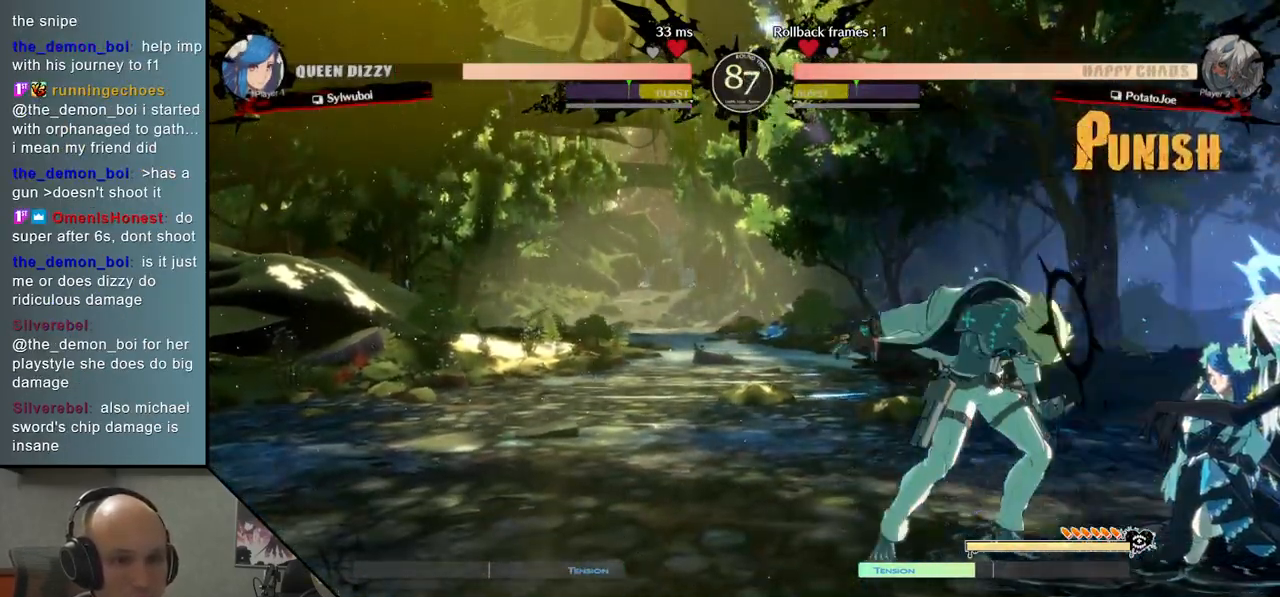
{"buttons": ["CROSS"], "left_stick": "down", "events": [[33, "left_stick", "down"], [100, "SQUARE", "down"], [200, "SQUARE", "up"], [267, "SQUARE", "down"], [350, "SQUARE", "up"], [467, "CROSS", "down"]]}
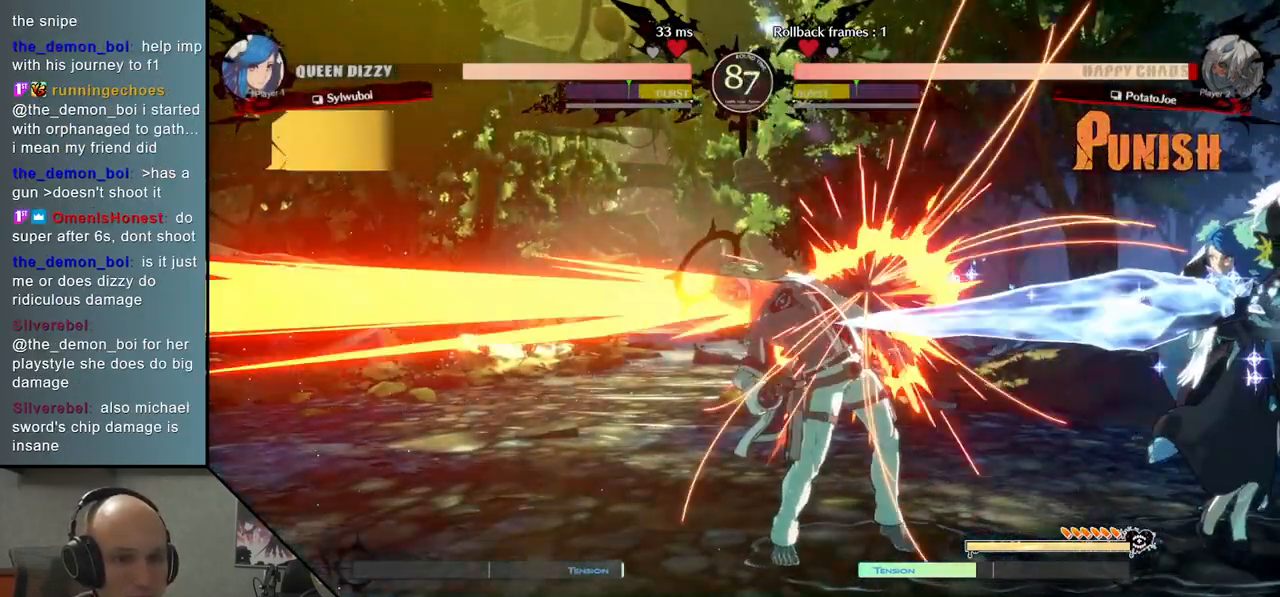
{"buttons": [], "left_stick": "left", "events": [[67, "CROSS", "up"], [117, "CROSS", "down"], [233, "CROSS", "up"], [250, "left_stick", "left"]]}
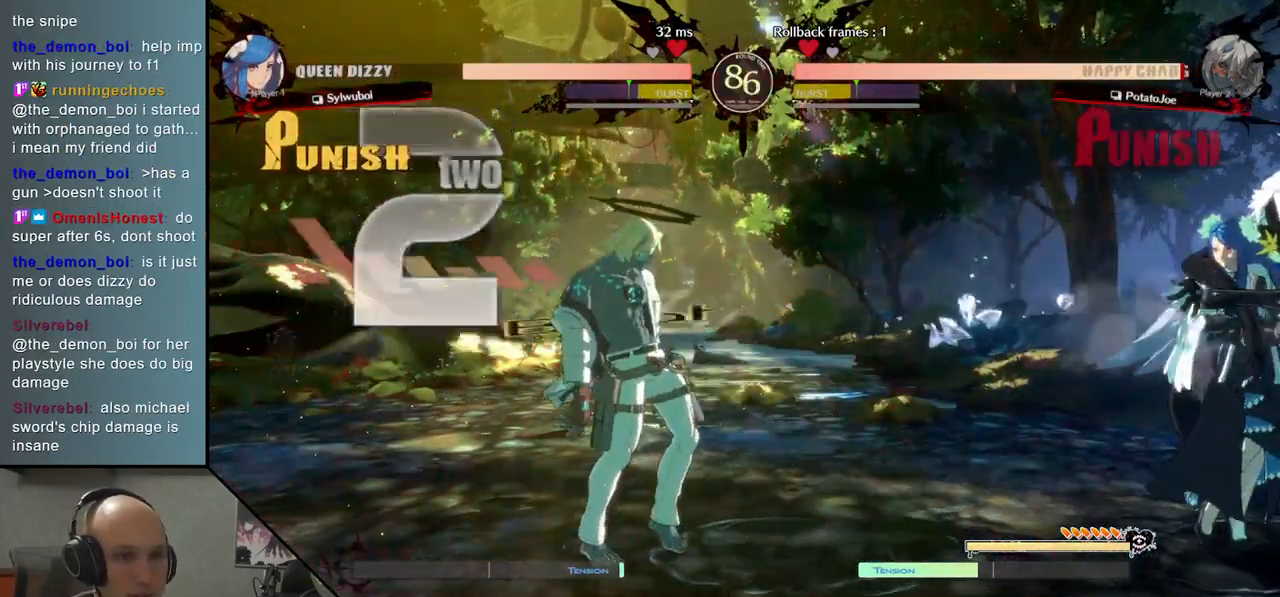
{"buttons": [], "left_stick": "left", "events": [[233, "left_stick", "down"], [300, "left_stick", "right"], [450, "left_stick", "left"]]}
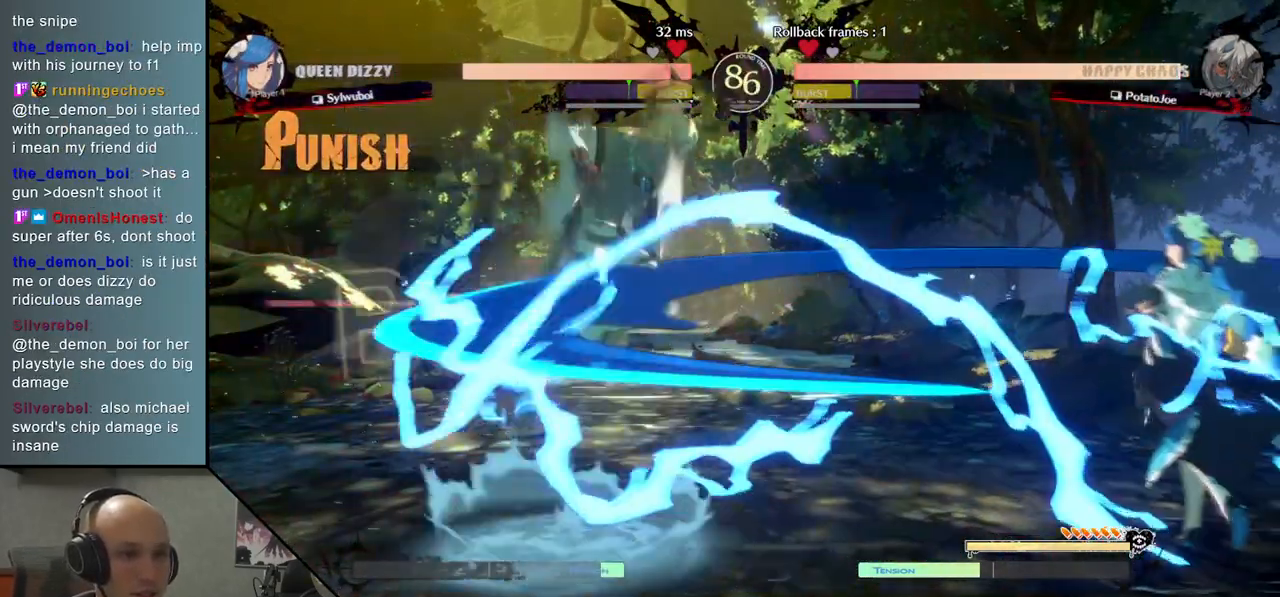
{"buttons": [], "left_stick": "left", "events": [[33, "left_stick", "center"], [200, "left_stick", "left"]]}
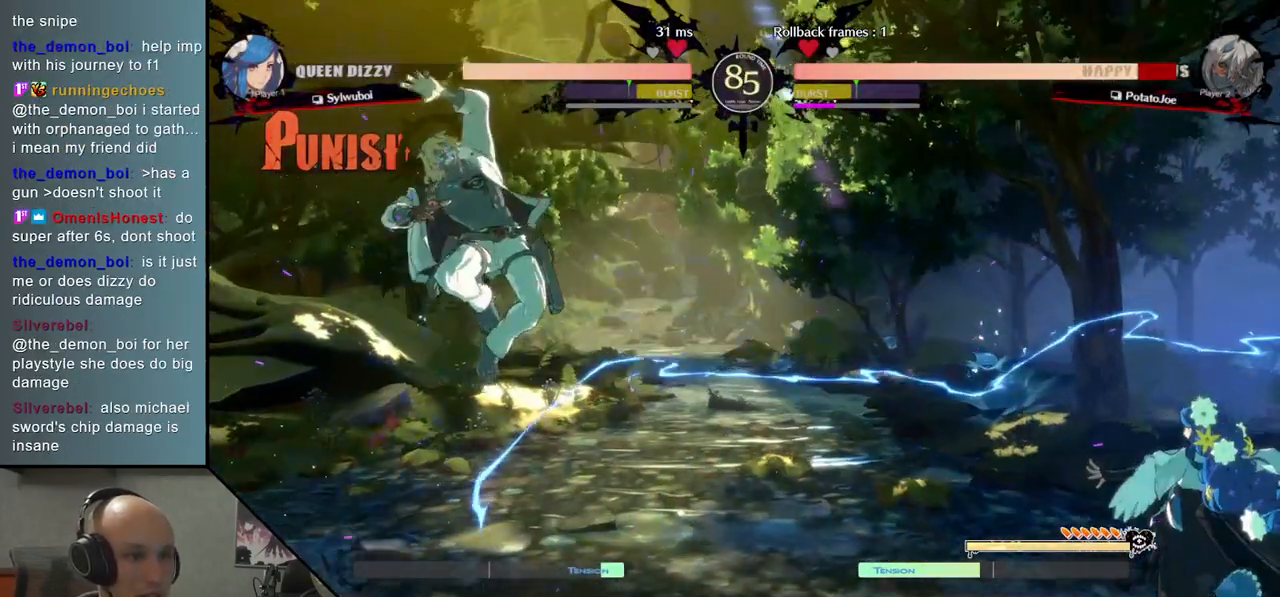
{"buttons": [], "left_stick": "left", "events": []}
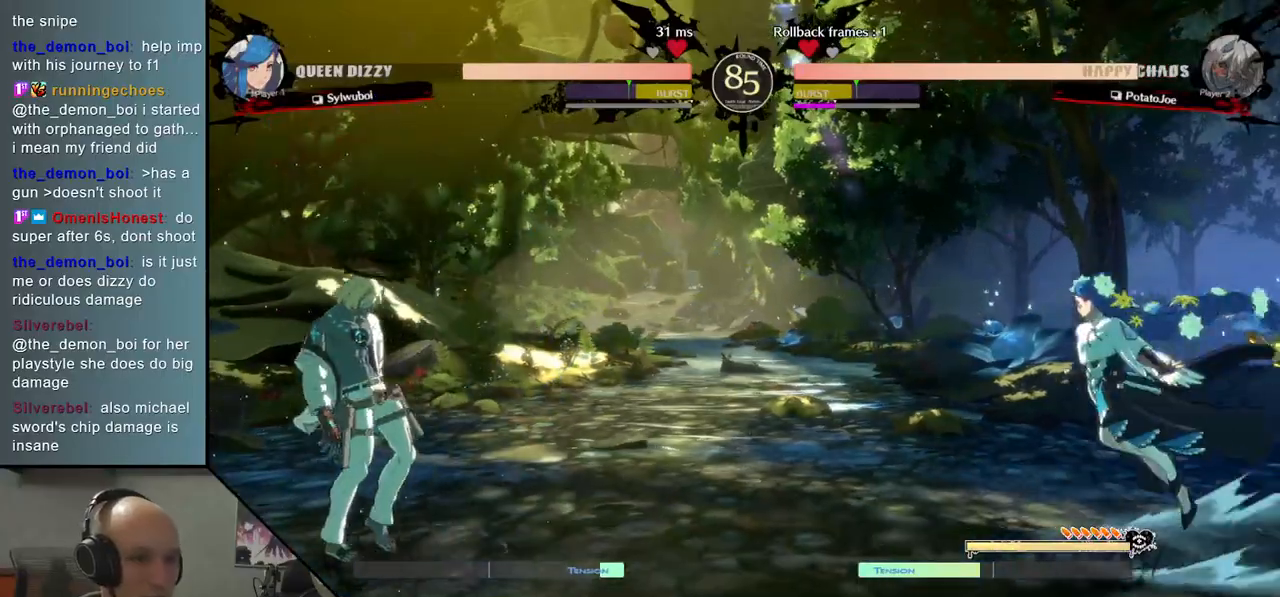
{"buttons": [], "left_stick": "up", "events": [[300, "left_stick", "down"], [367, "left_stick", "right"], [483, "left_stick", "up"]]}
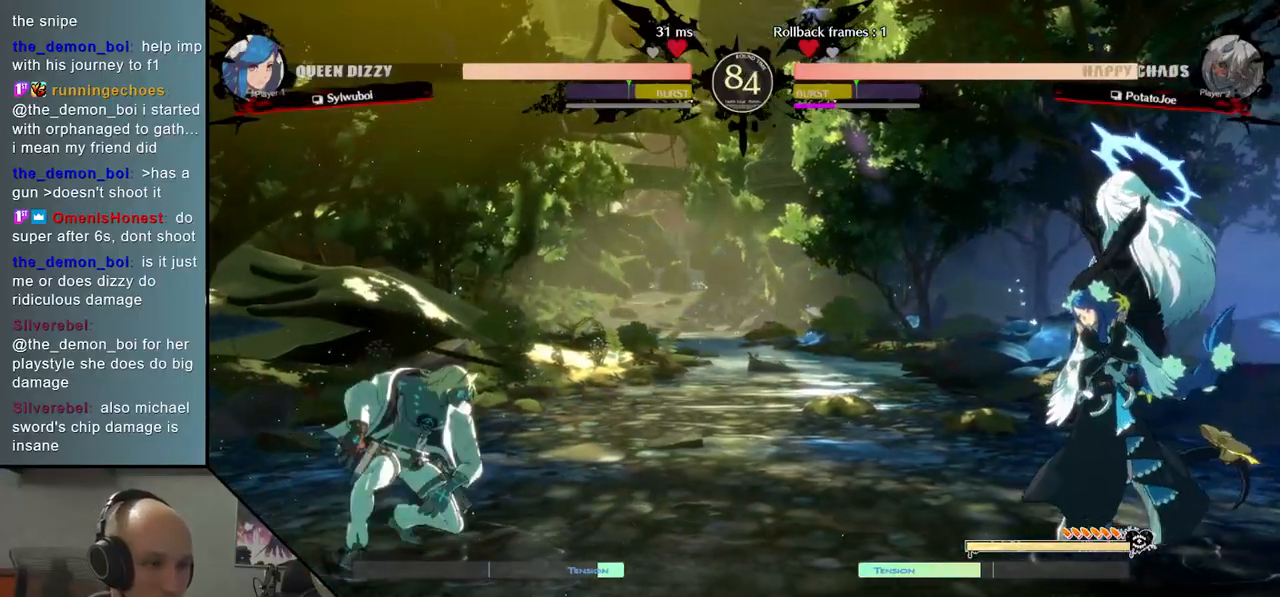
{"buttons": [], "left_stick": "right", "events": [[17, "left_stick", "right"], [33, "left_stick", "left"], [100, "left_stick", "center"], [300, "left_stick", "right"], [367, "left_stick", "center"], [433, "left_stick", "right"]]}
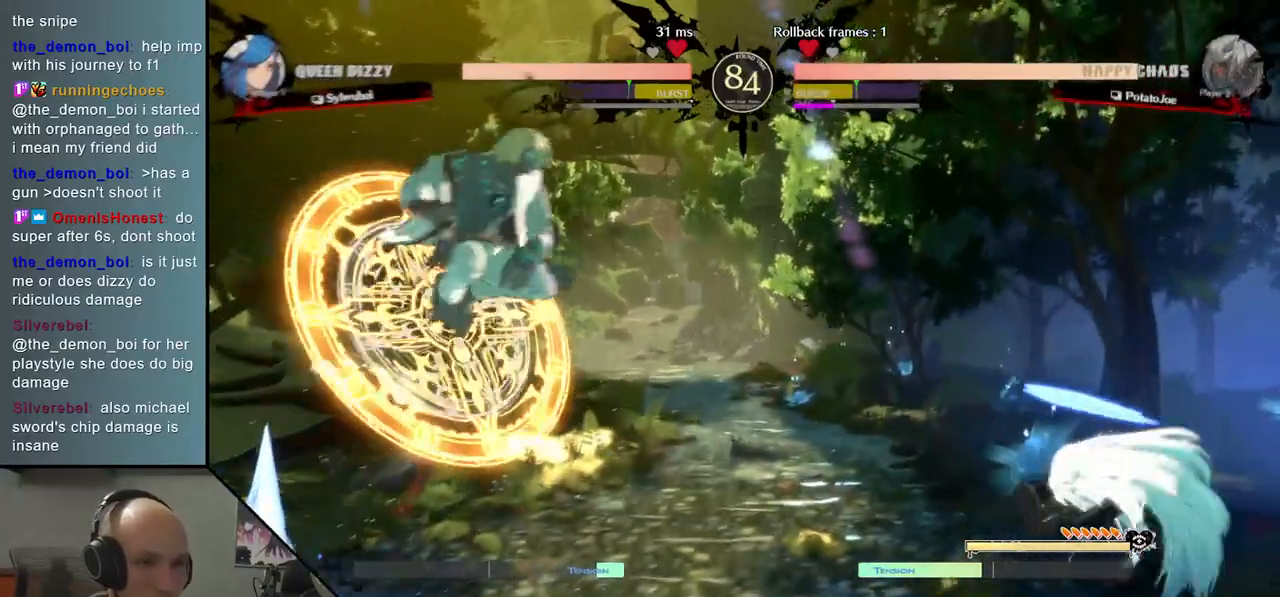
{"buttons": [], "left_stick": "down", "events": [[83, "left_stick", "center"], [317, "left_stick", "down"], [417, "SQUARE", "down"], [500, "SQUARE", "up"]]}
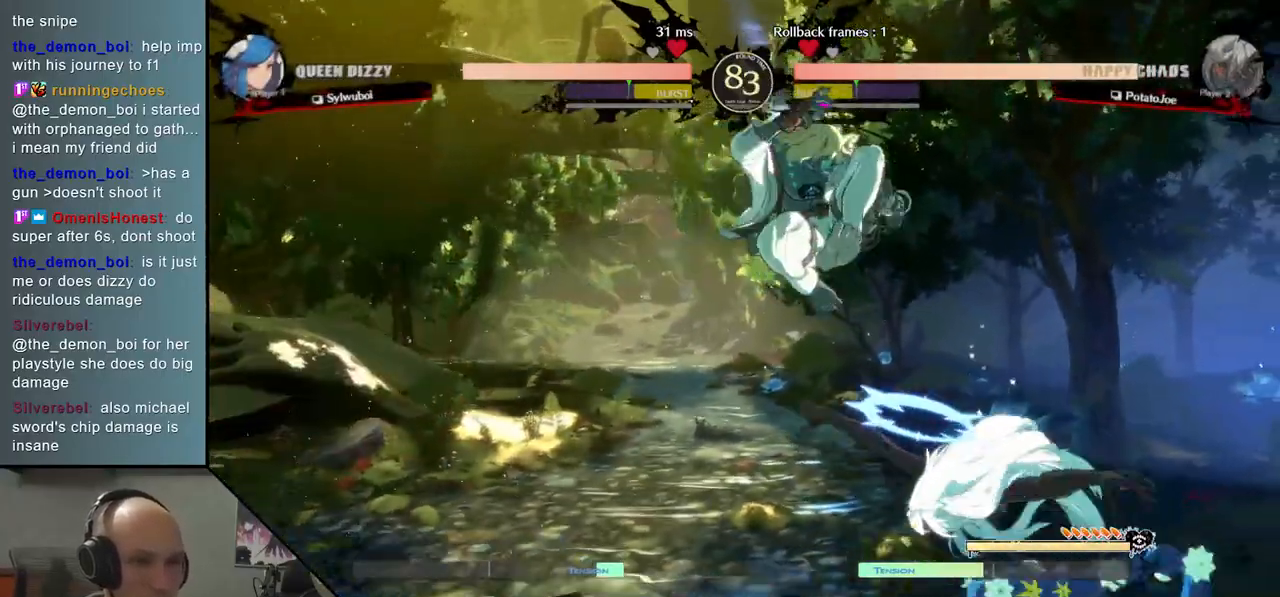
{"buttons": ["CIRCLE"], "left_stick": "right", "events": [[100, "SQUARE", "down"], [217, "SQUARE", "up"], [350, "CIRCLE", "down"], [350, "left_stick", "right"], [417, "CIRCLE", "up"], [500, "CIRCLE", "down"]]}
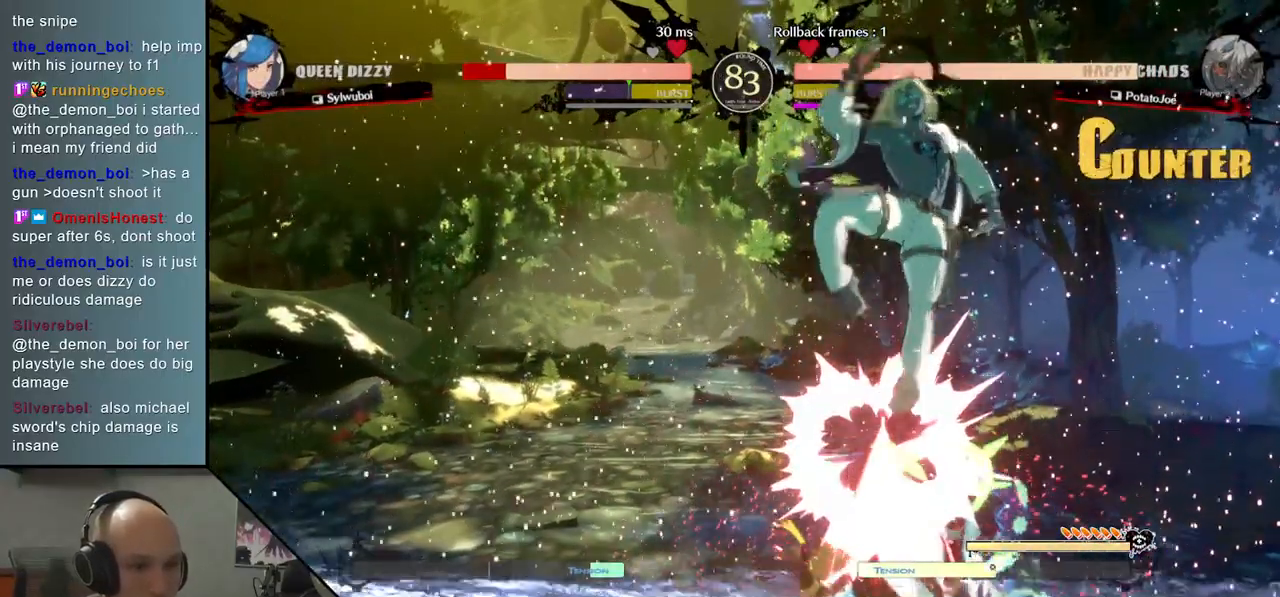
{"buttons": [], "left_stick": "right", "events": [[50, "CIRCLE", "up"], [200, "L2", "down"], [283, "L2", "up"], [350, "L2", "down"], [467, "L2", "up"]]}
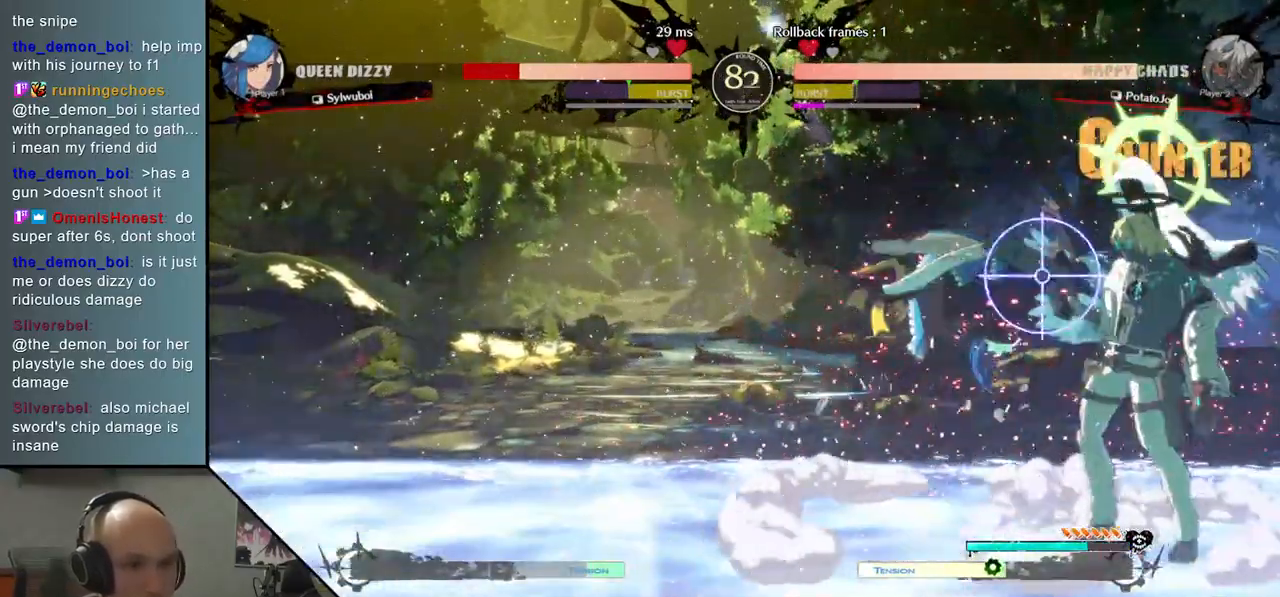
{"buttons": ["L2"], "left_stick": "left", "events": [[17, "R2", "down"], [33, "left_stick", "center"], [117, "left_stick", "left"], [133, "R2", "up"], [233, "R2", "down"], [350, "R2", "up"], [483, "L2", "down"]]}
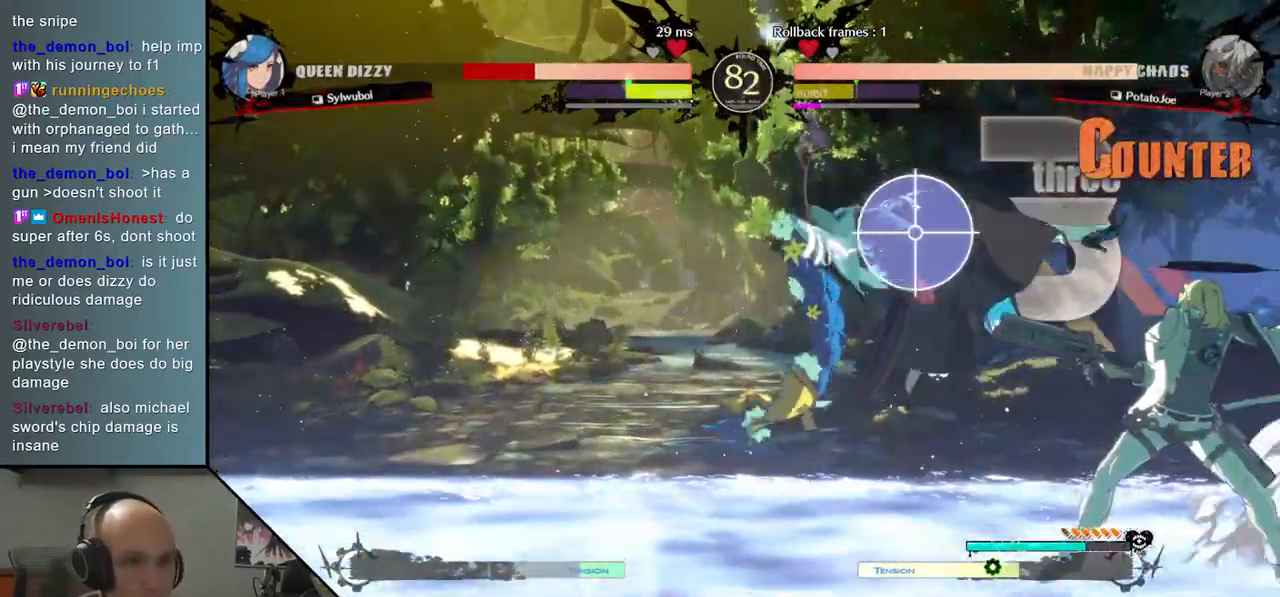
{"buttons": [], "left_stick": "center", "events": [[83, "L2", "up"], [383, "left_stick", "center"]]}
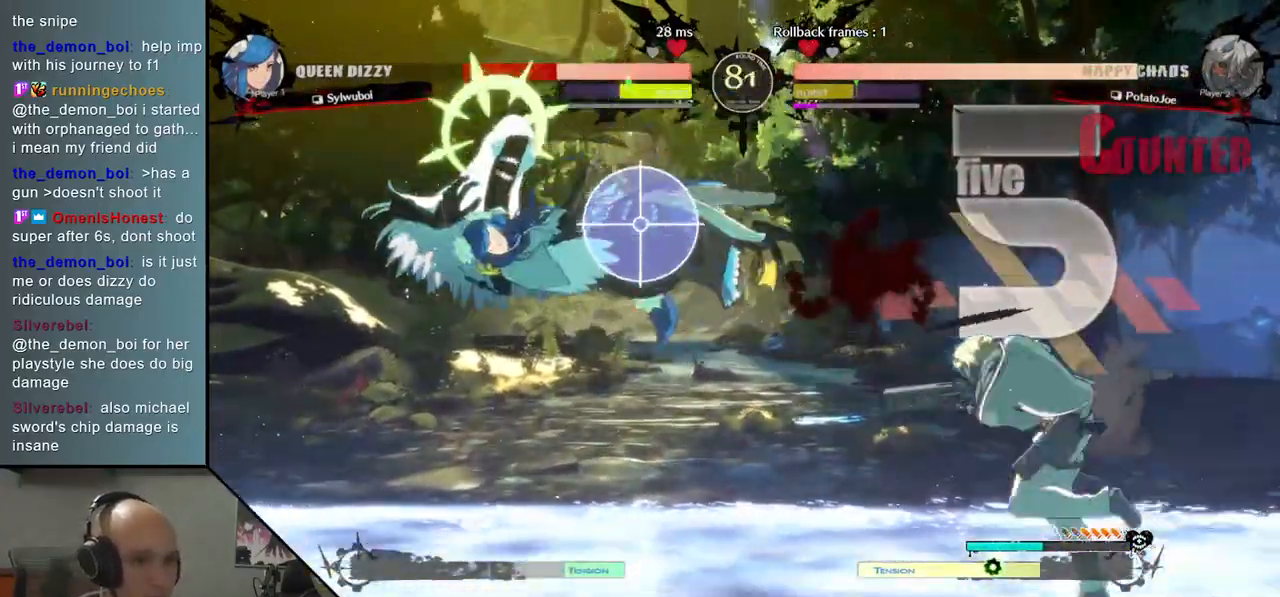
{"buttons": [], "left_stick": "down", "events": [[250, "left_stick", "left"], [333, "left_stick", "center"], [450, "left_stick", "down"]]}
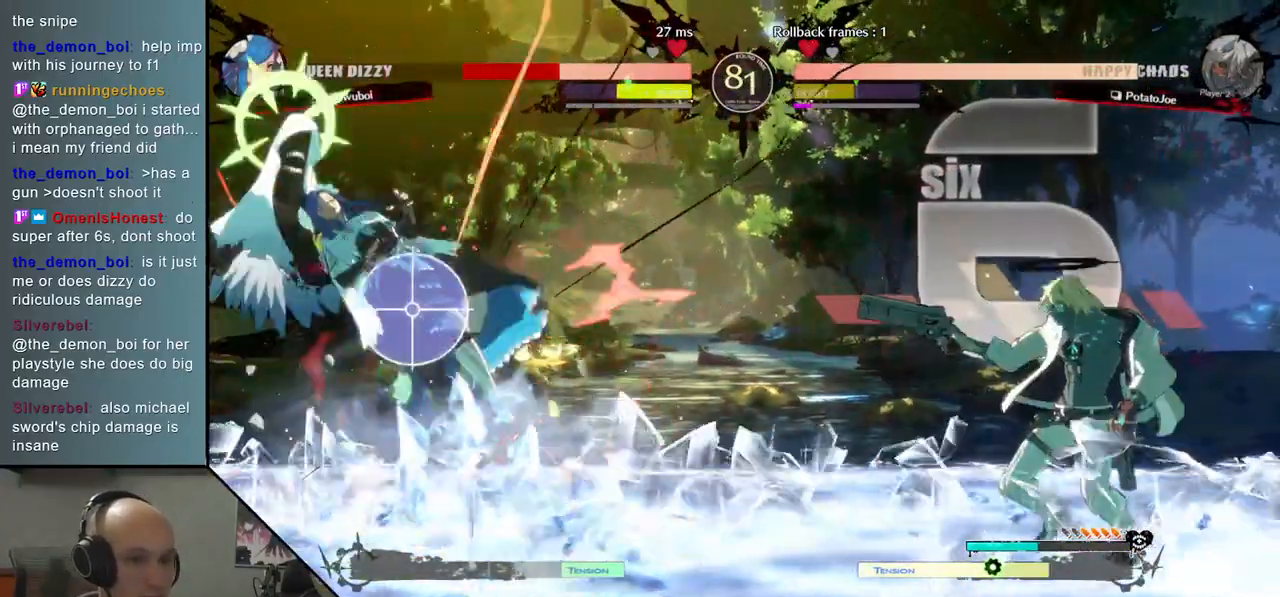
{"buttons": [], "left_stick": "down", "events": [[233, "left_stick", "center"], [333, "left_stick", "down"]]}
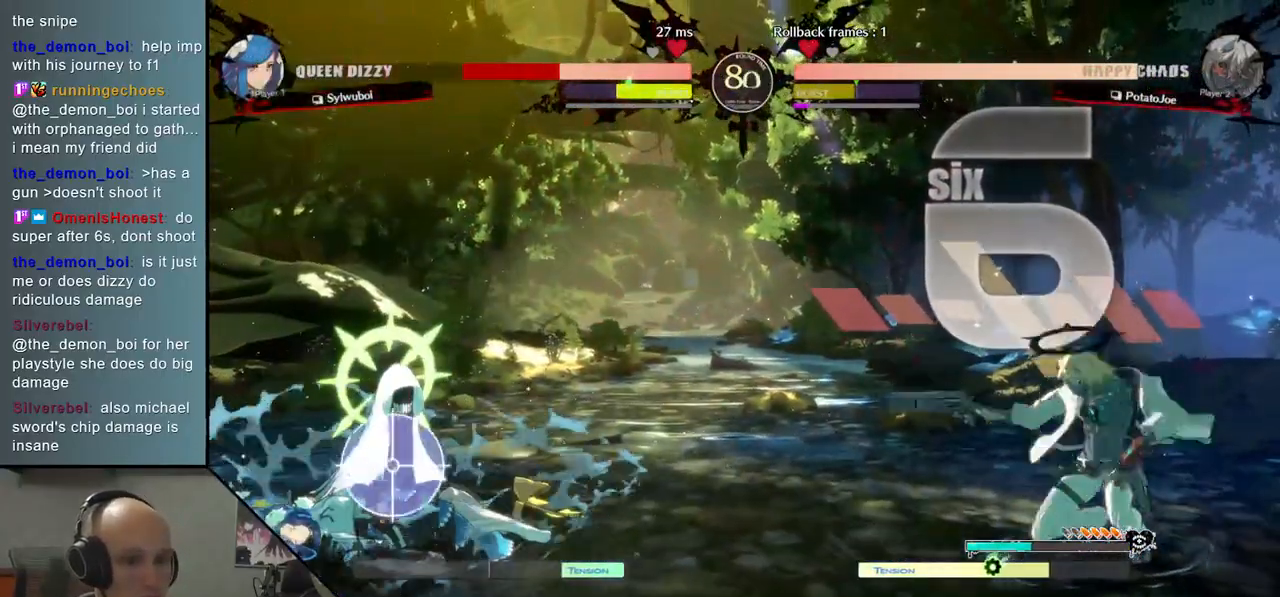
{"buttons": ["CIRCLE"], "left_stick": "center", "events": [[17, "CIRCLE", "down"], [17, "left_stick", "center"]]}
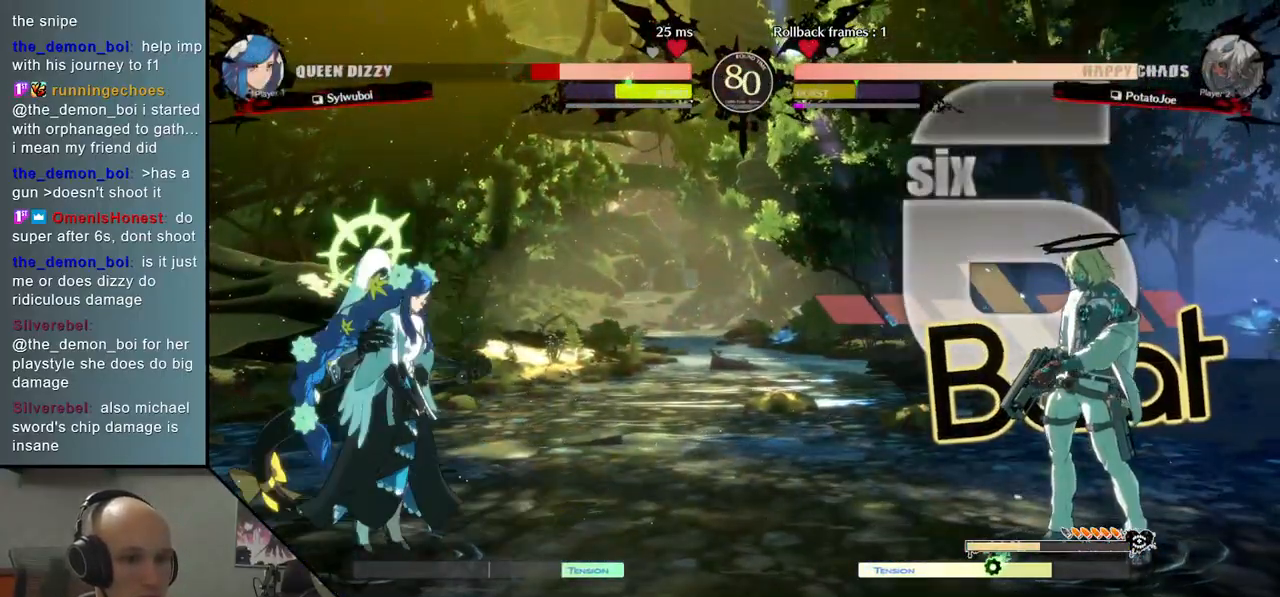
{"buttons": [], "left_stick": "center", "events": [[267, "CIRCLE", "up"], [283, "left_stick", "up"], [400, "left_stick", "center"]]}
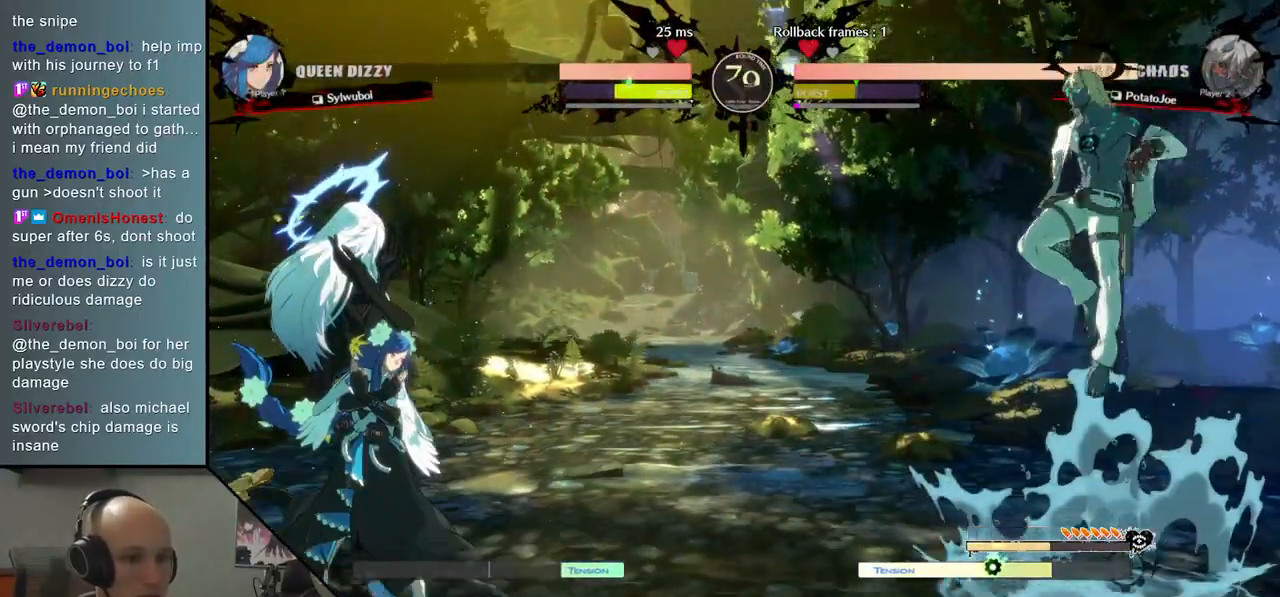
{"buttons": [], "left_stick": "left", "events": [[50, "left_stick", "left"], [100, "left_stick", "center"], [183, "left_stick", "left"]]}
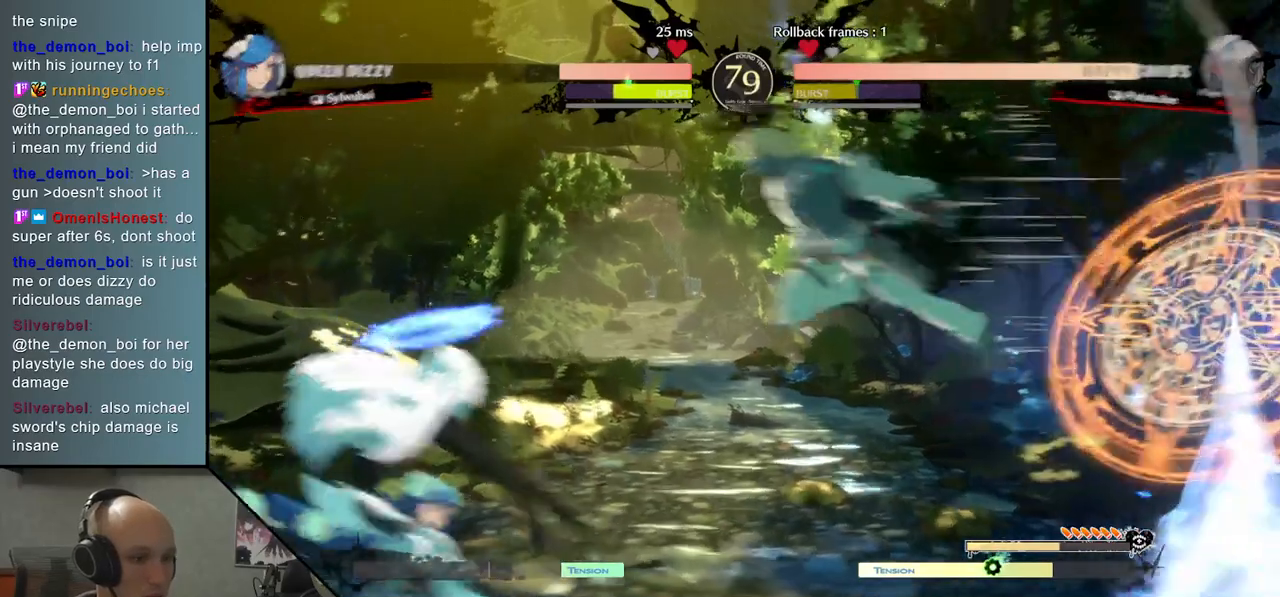
{"buttons": ["CIRCLE"], "left_stick": "left", "events": [[117, "left_stick", "center"], [167, "left_stick", "right"], [250, "left_stick", "left"], [300, "CIRCLE", "down"], [350, "CIRCLE", "up"], [450, "CIRCLE", "down"]]}
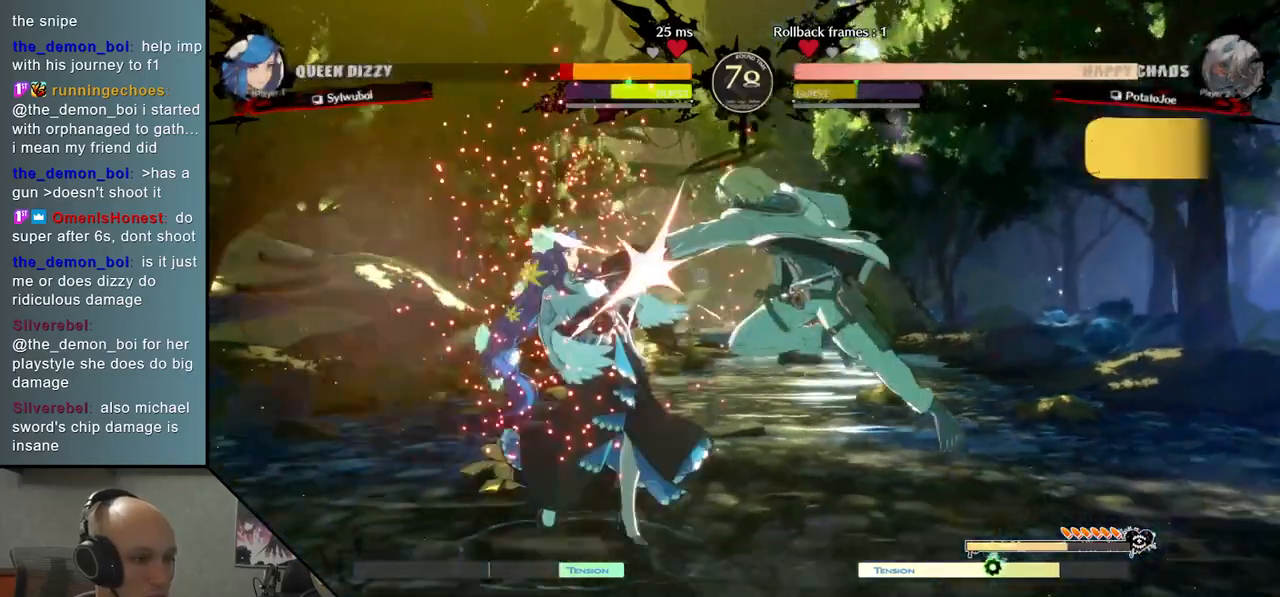
{"buttons": ["R2"], "left_stick": "center", "events": [[17, "CIRCLE", "up"], [117, "CIRCLE", "down"], [183, "CIRCLE", "up"], [300, "R2", "down"], [367, "R2", "up"], [417, "left_stick", "center"], [450, "R2", "down"]]}
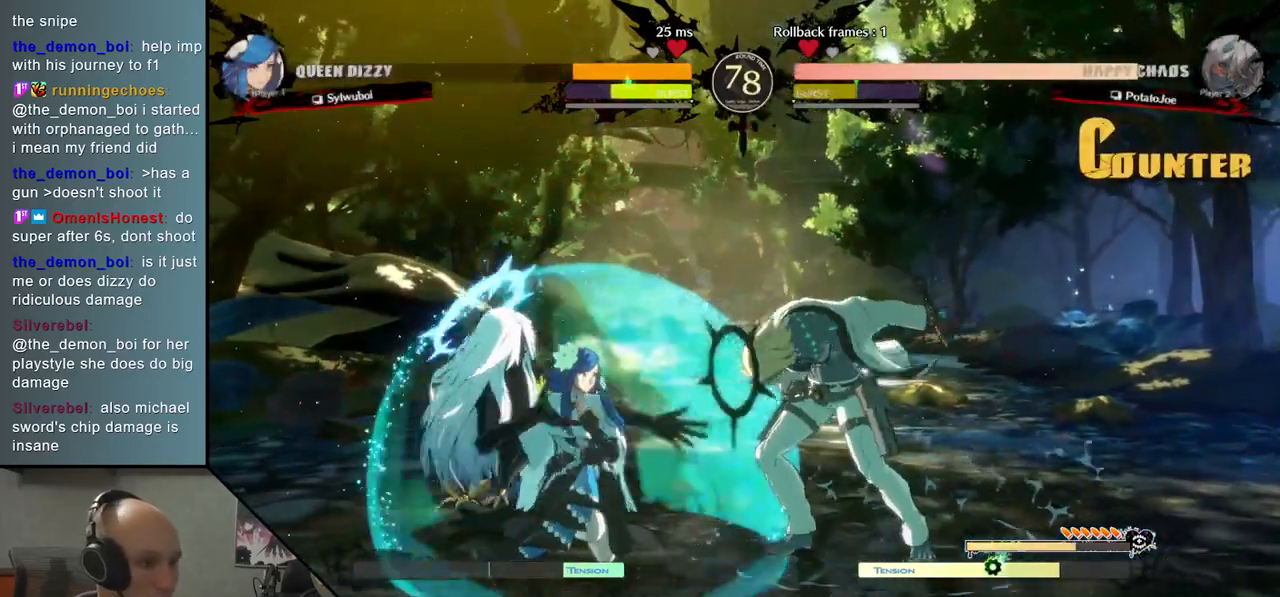
{"buttons": [], "left_stick": "right", "events": [[33, "R2", "up"], [83, "left_stick", "left"], [133, "R2", "down"], [217, "left_stick", "center"], [233, "R2", "up"], [367, "left_stick", "right"]]}
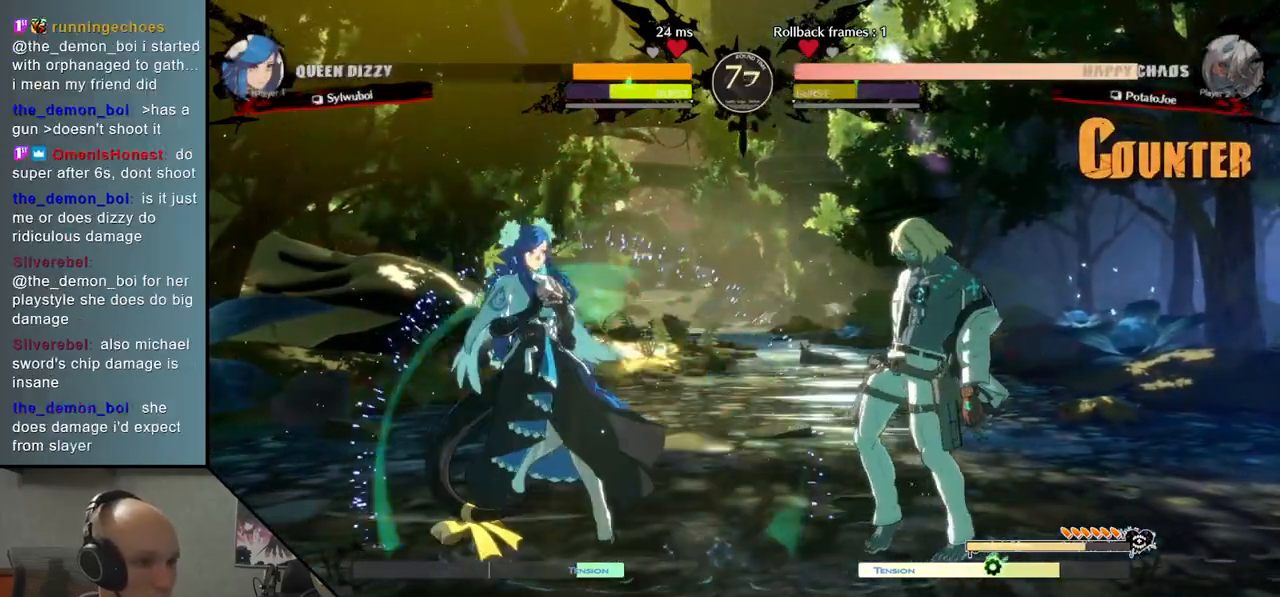
{"buttons": ["TRIANGLE"], "left_stick": "left", "events": [[300, "left_stick", "left"], [367, "TRIANGLE", "down"]]}
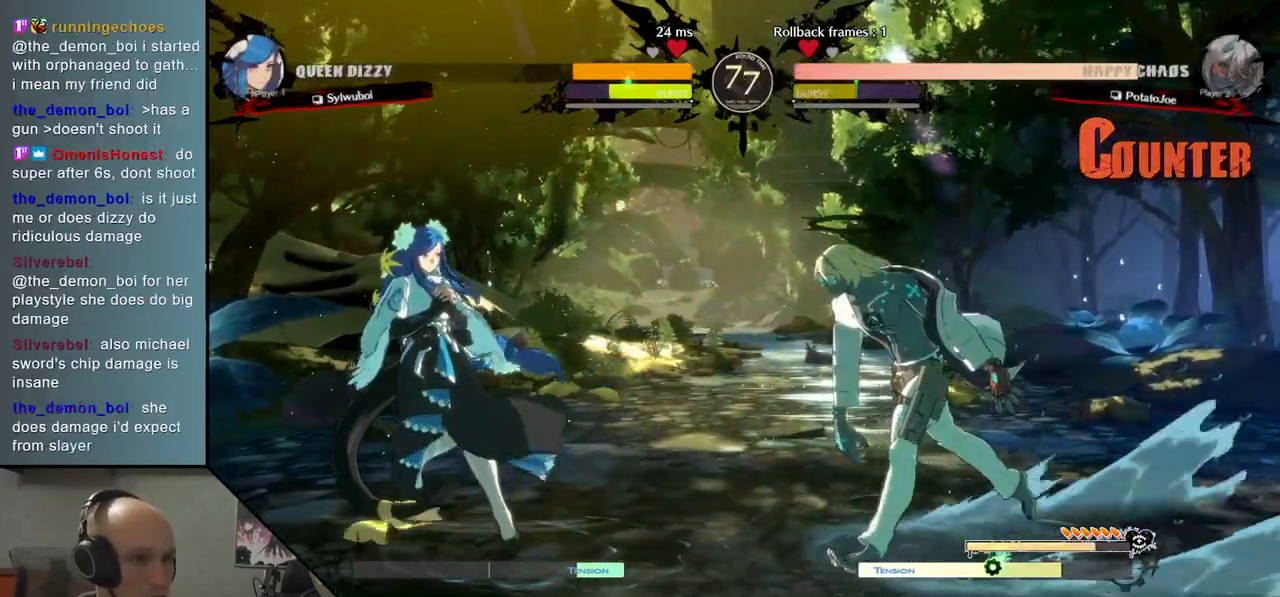
{"buttons": [], "left_stick": "center", "events": [[250, "TRIANGLE", "up"], [333, "left_stick", "center"], [367, "R2", "down"], [500, "R2", "up"]]}